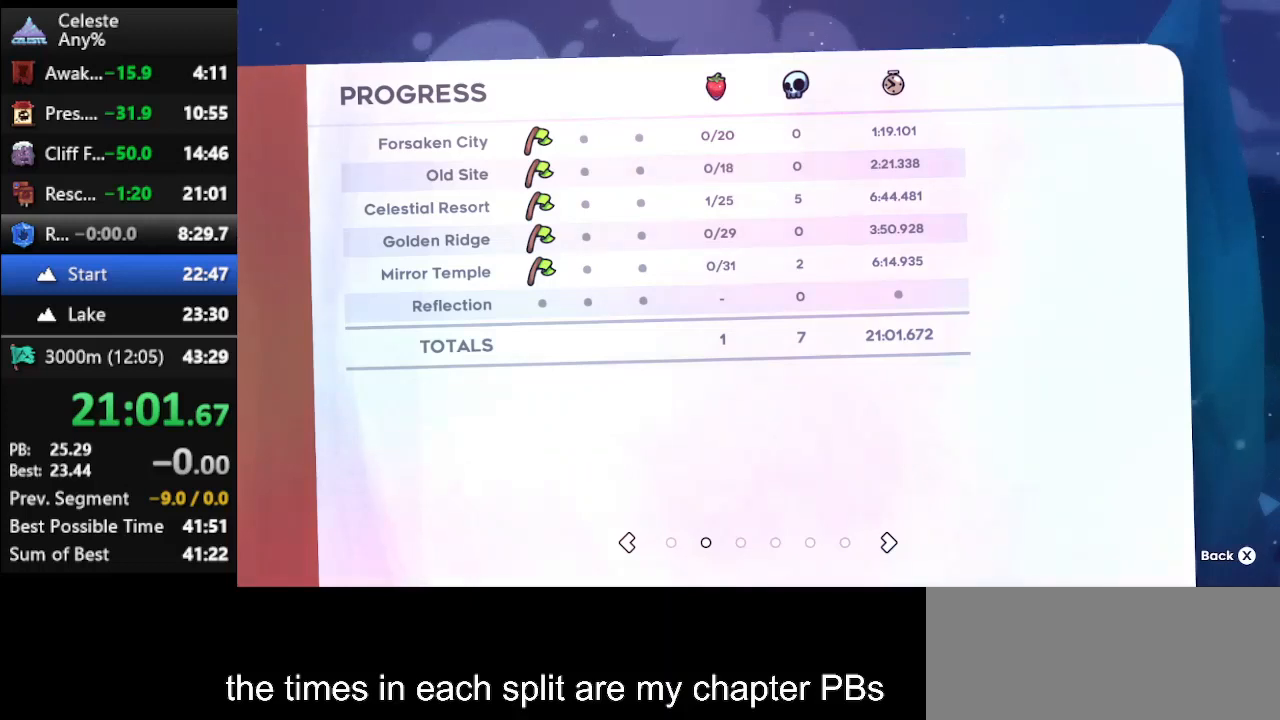
Gameplay with keyboard; each line is a JSON object with the keys held at the frame after it. "events" lists presses ("down") and releases ("up") of "climb", "climb2", "dash", "dash2", "down", "jump", "left", "right" and "up" between this image and that frame as [ms after this image, input, new state], when the widget could be followed in between. No other keys are recorded. Mouse input is not recorded. Key names are as the overlay labels them; some are game actions (e.g. jump) rather than physical keys.
{"keys": [], "events": [[367, "dash", "down"], [500, "dash", "up"]]}
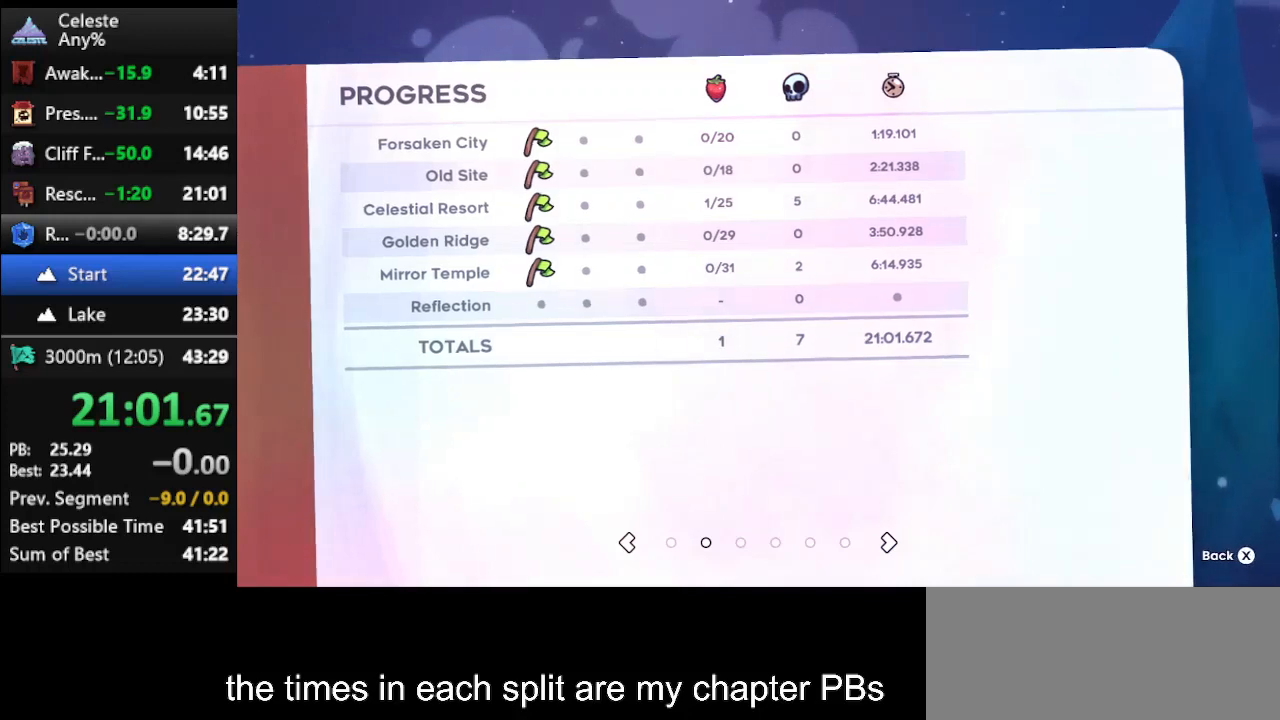
{"keys": [], "events": []}
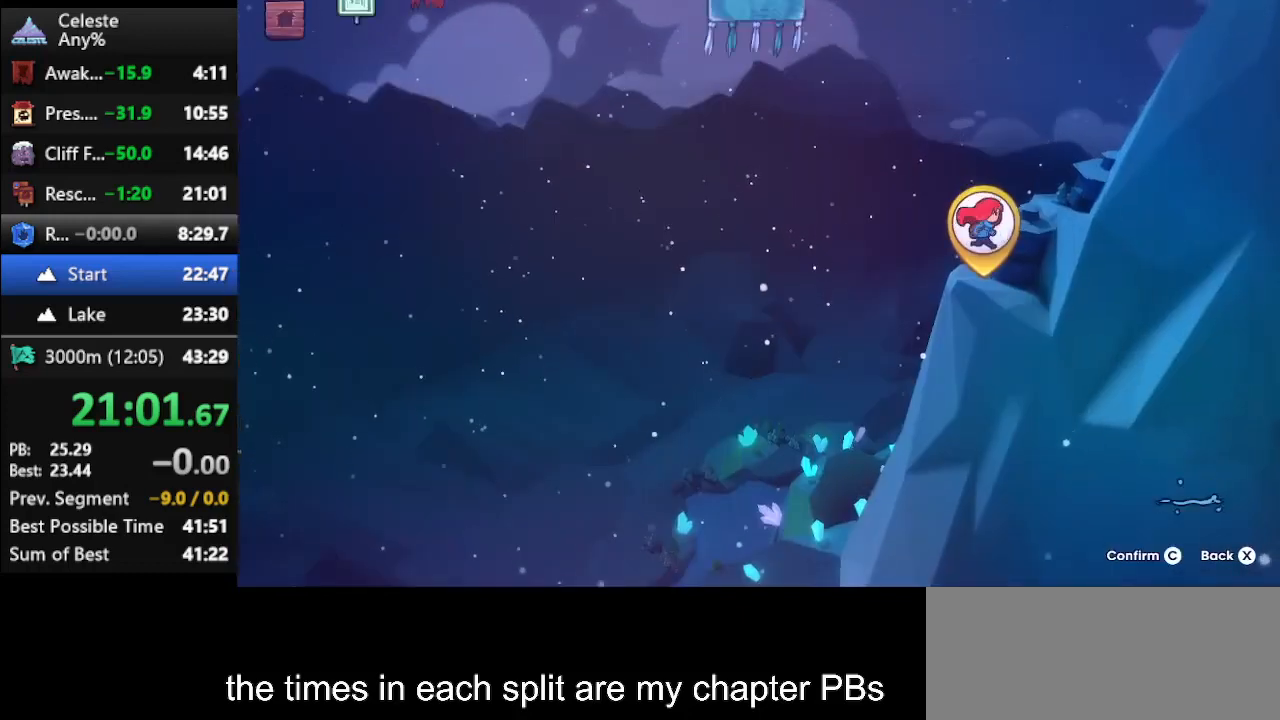
{"keys": ["right"], "events": [[167, "right", "down"], [267, "right", "up"], [300, "right", "down"], [400, "right", "up"], [500, "right", "down"]]}
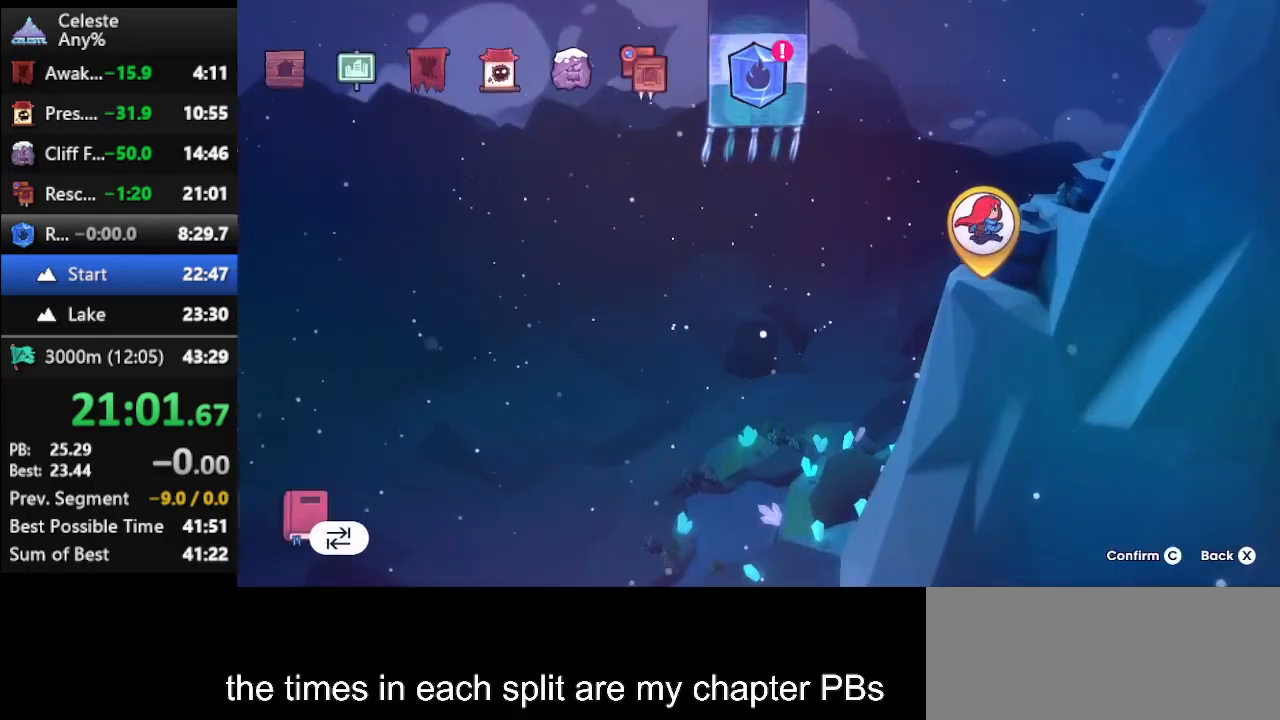
{"keys": [], "events": [[100, "right", "up"], [233, "climb", "down"], [333, "climb", "up"]]}